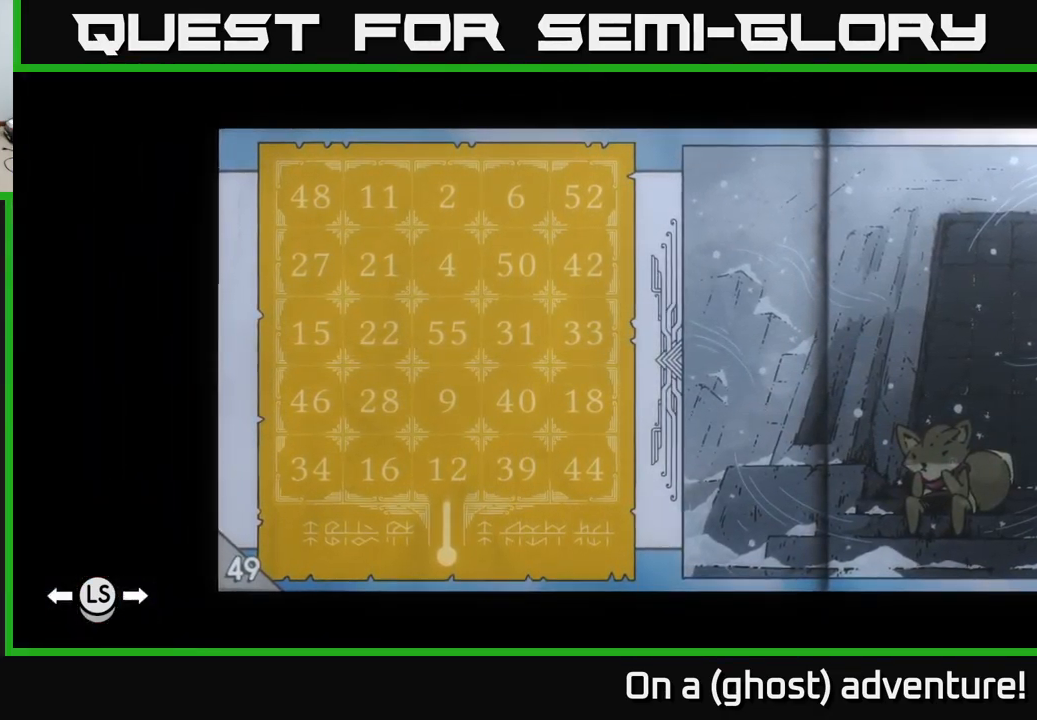
Gameplay with a controller (Xbox layout); each line is a JSON object with the inputs held at the frame after it. "events" lists button and stick changes between this image and that frame as [ms after this image, input, new state], when the widget could be followed in between.
{"buttons": [], "left_stick": "center", "right_stick": "center", "events": []}
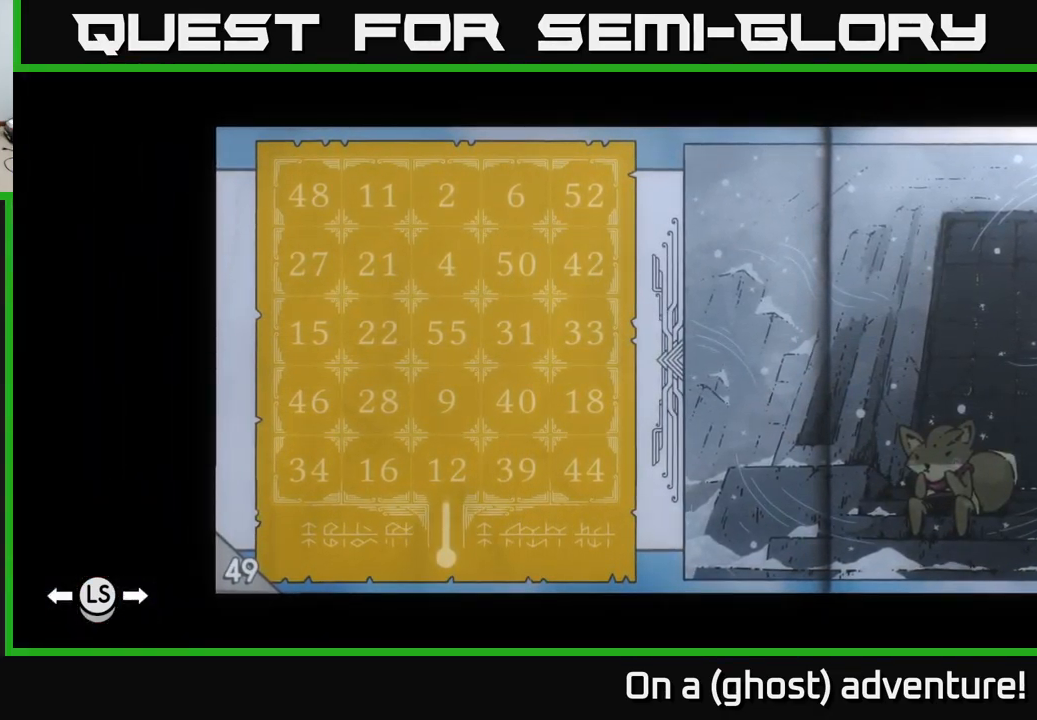
{"buttons": [], "left_stick": "center", "right_stick": "center", "events": []}
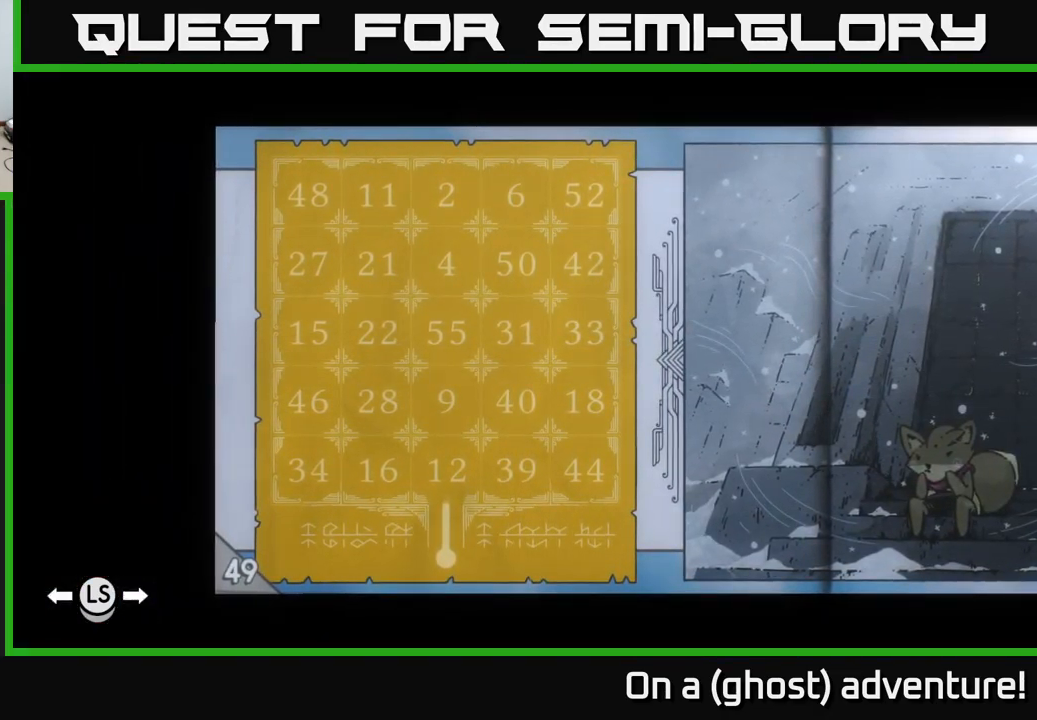
{"buttons": ["L1"], "left_stick": "center", "right_stick": "center", "events": [[316, "L1", "down"]]}
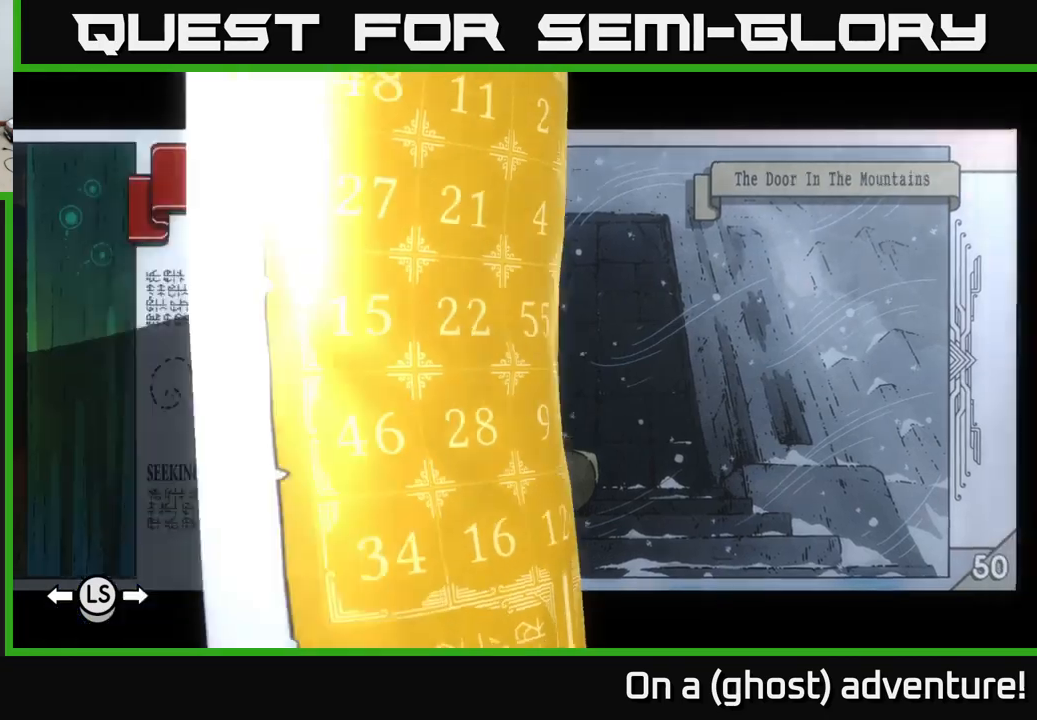
{"buttons": ["L1"], "left_stick": "center", "right_stick": "center", "events": []}
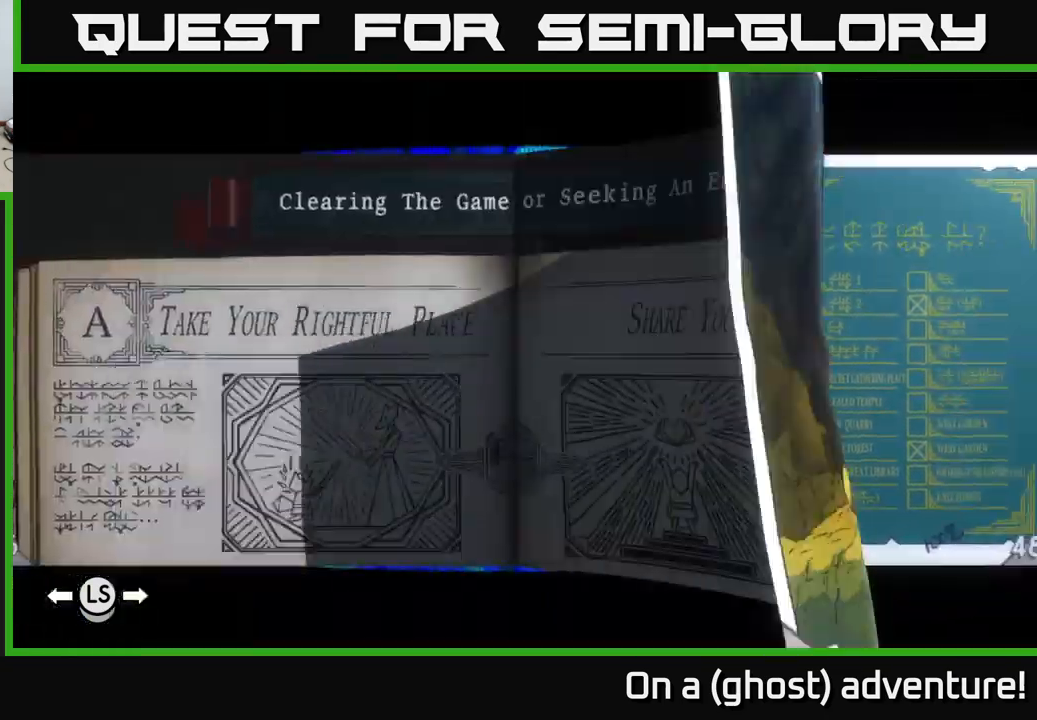
{"buttons": ["L1"], "left_stick": "center", "right_stick": "center", "events": []}
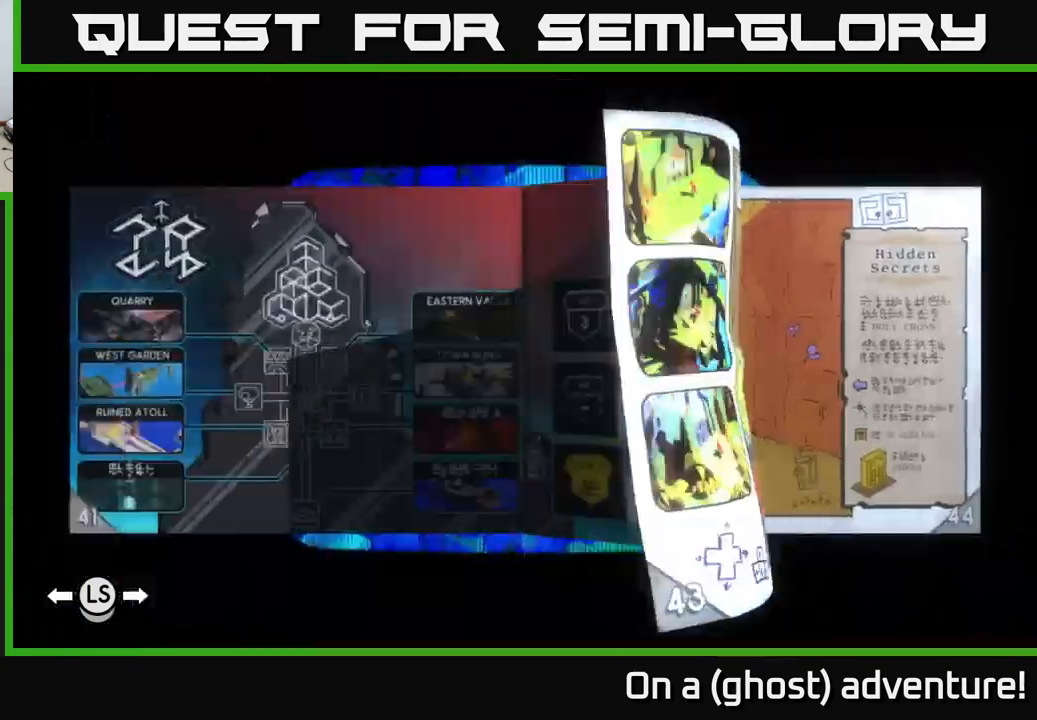
{"buttons": [], "left_stick": "center", "right_stick": "center", "events": [[167, "L1", "up"]]}
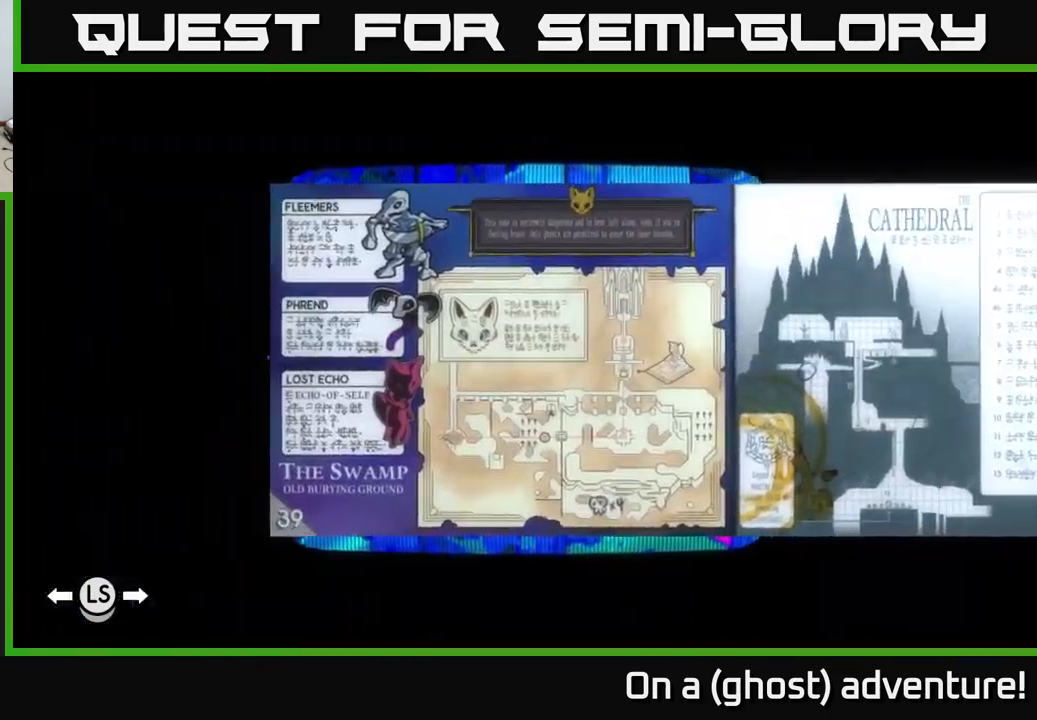
{"buttons": [], "left_stick": "center", "right_stick": "center", "events": [[100, "R1", "down"], [217, "R1", "up"]]}